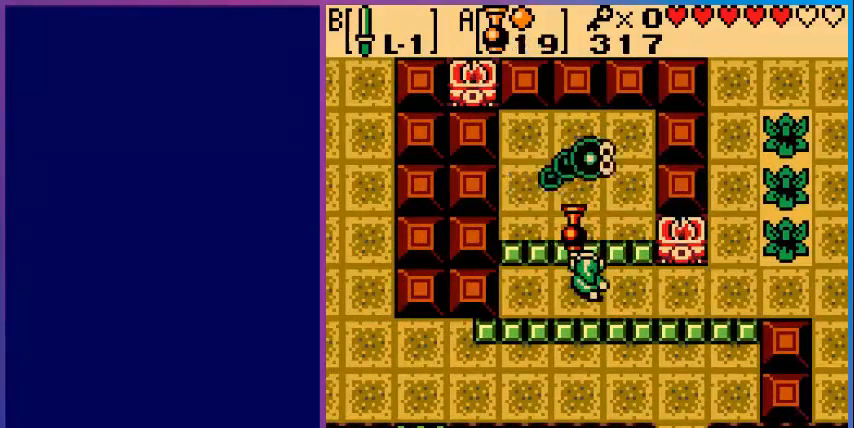
Gameplay with a controller (Nintendo layout); each line is a JSON object with the inputs held at the frame after it. "events" lists button and stick changes between this image and that frame as [ms after this image, input, new state], when the widget could be followed in between. Not read: L3 R3.
{"buttons": [], "events": [[160, "A", "up"]]}
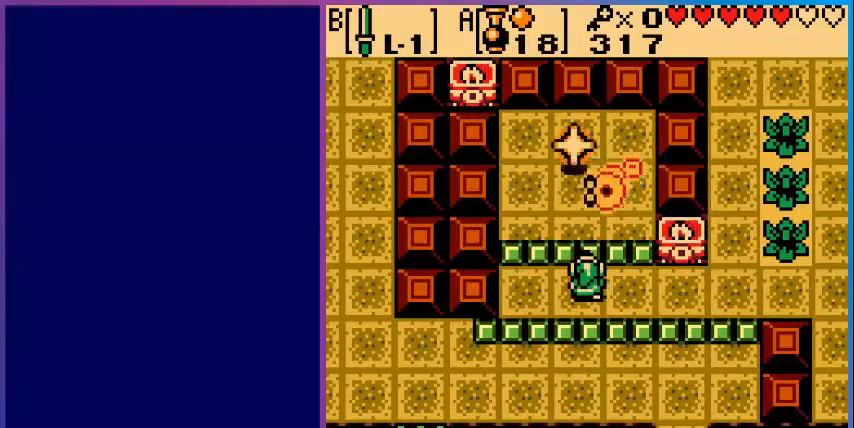
{"buttons": ["A"], "events": [[480, "A", "down"]]}
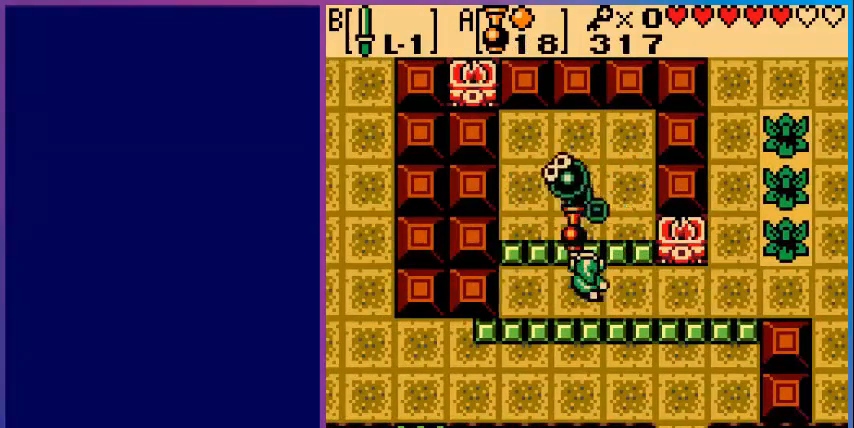
{"buttons": [], "events": [[160, "A", "up"]]}
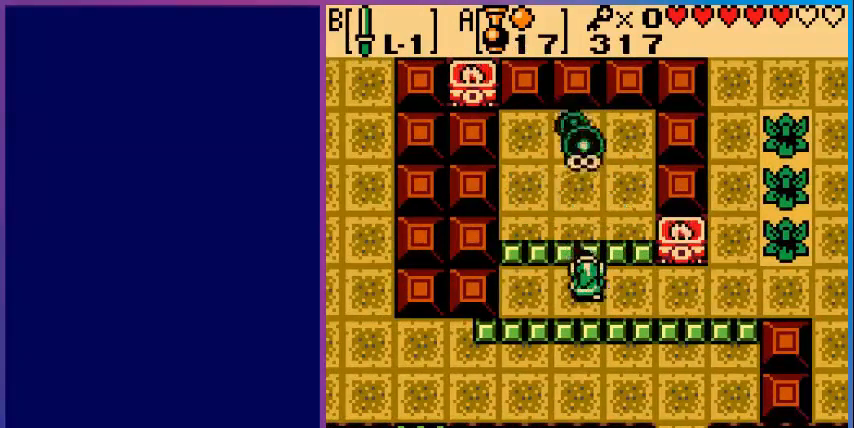
{"buttons": [], "events": [[320, "A", "down"], [440, "A", "up"]]}
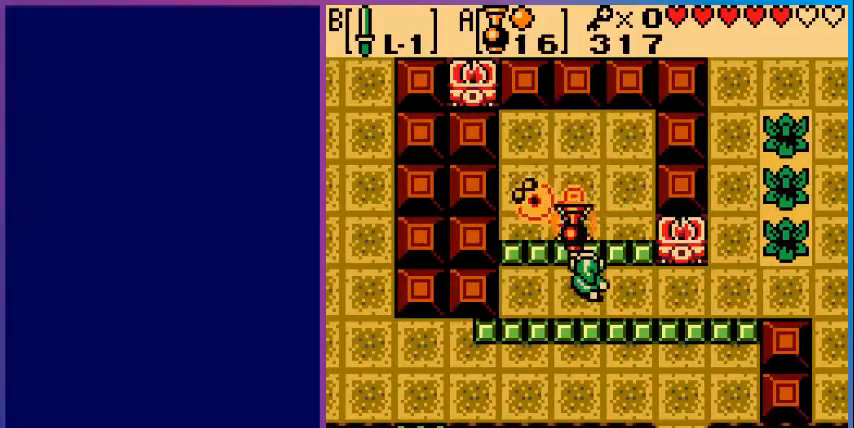
{"buttons": [], "events": []}
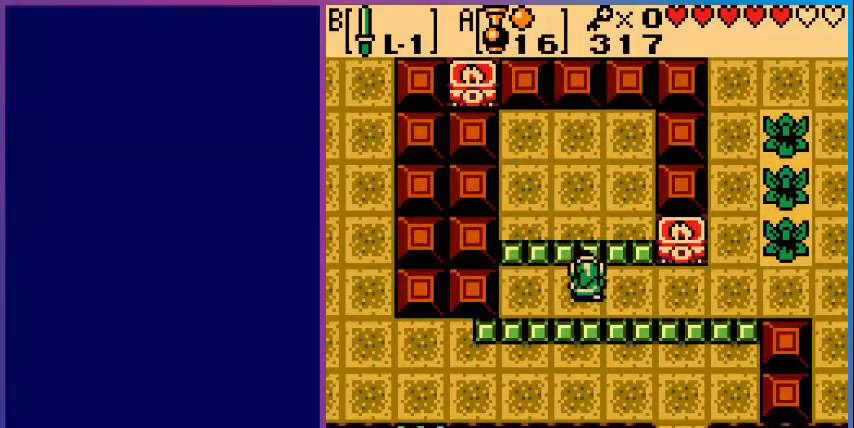
{"buttons": ["DPAD_RIGHT"], "events": [[120, "DPAD_RIGHT", "down"]]}
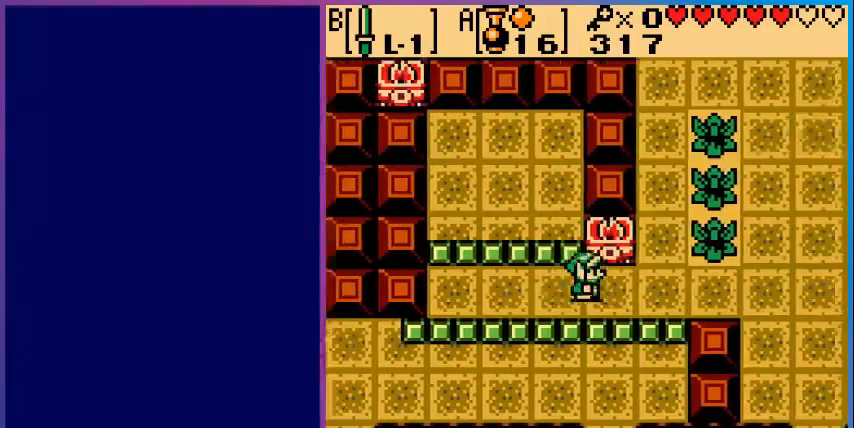
{"buttons": ["DPAD_RIGHT"], "events": []}
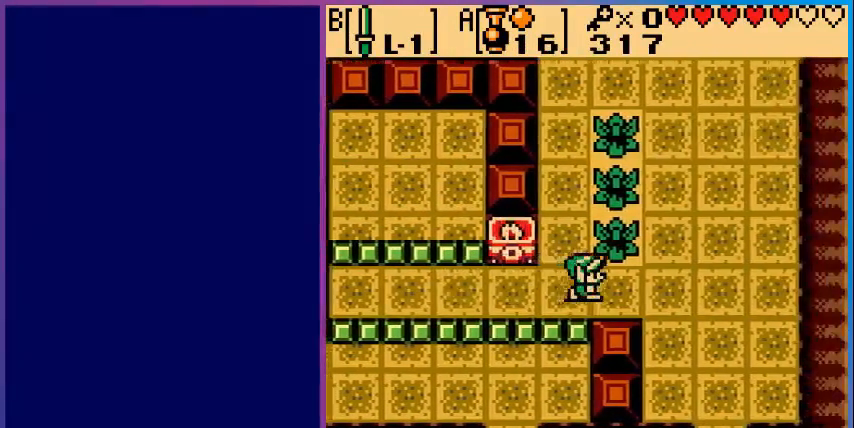
{"buttons": ["DPAD_UP"], "events": [[280, "DPAD_UP", "down"], [480, "DPAD_RIGHT", "up"]]}
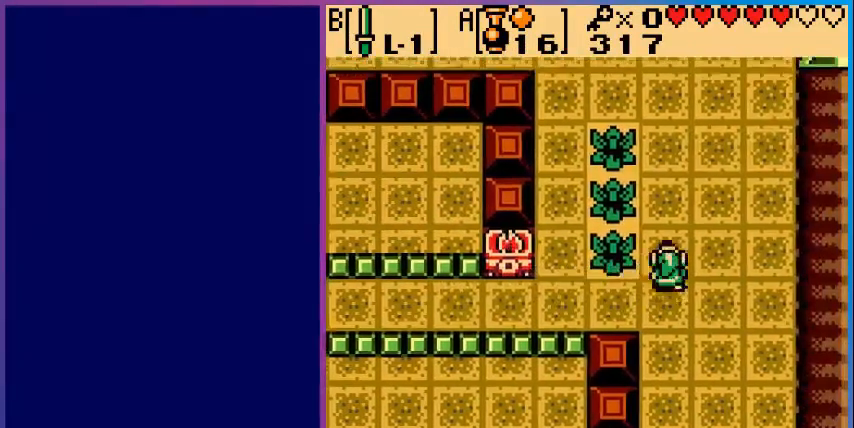
{"buttons": [], "events": [[480, "DPAD_UP", "up"]]}
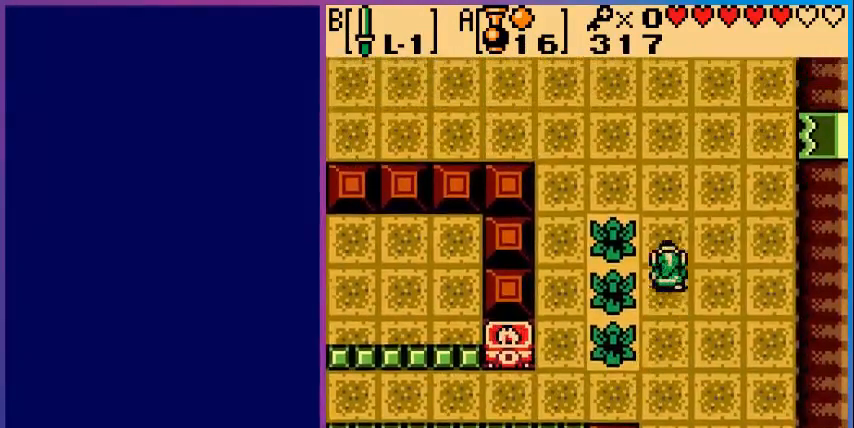
{"buttons": ["DPAD_DOWN"], "events": [[40, "DPAD_DOWN", "down"], [200, "DPAD_RIGHT", "down"], [320, "DPAD_RIGHT", "up"]]}
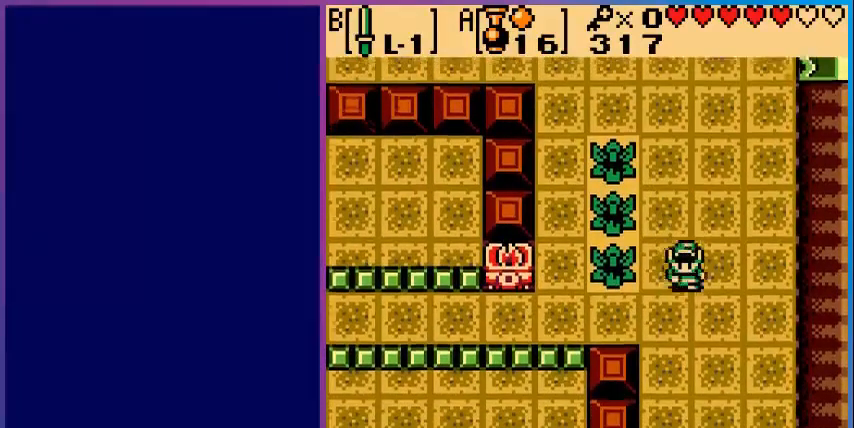
{"buttons": ["DPAD_DOWN"], "events": [[240, "DPAD_RIGHT", "down"], [400, "DPAD_RIGHT", "up"]]}
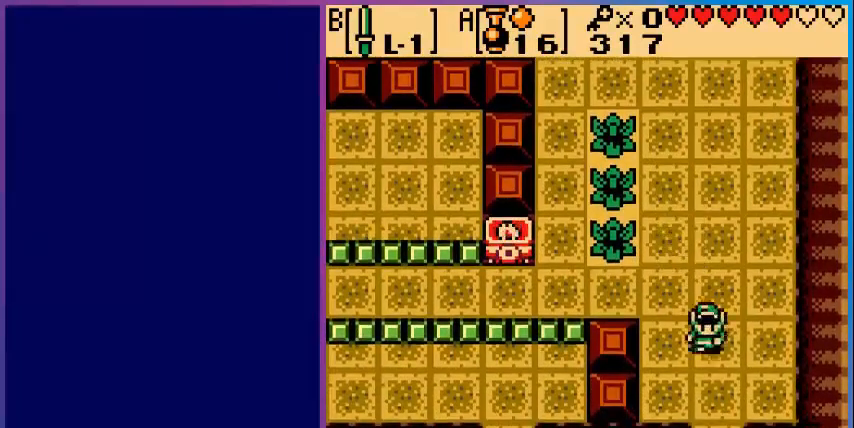
{"buttons": ["DPAD_DOWN"], "events": []}
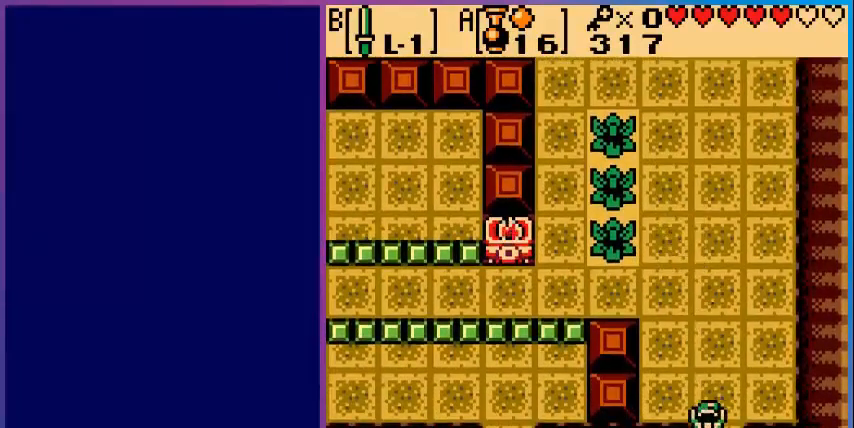
{"buttons": [], "events": [[280, "DPAD_DOWN", "up"]]}
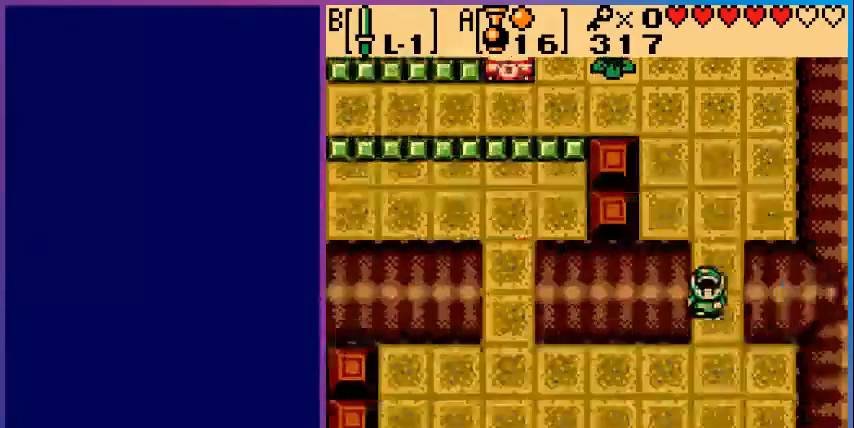
{"buttons": ["DPAD_DOWN", "DPAD_LEFT"], "events": [[160, "DPAD_DOWN", "down"], [440, "DPAD_LEFT", "down"]]}
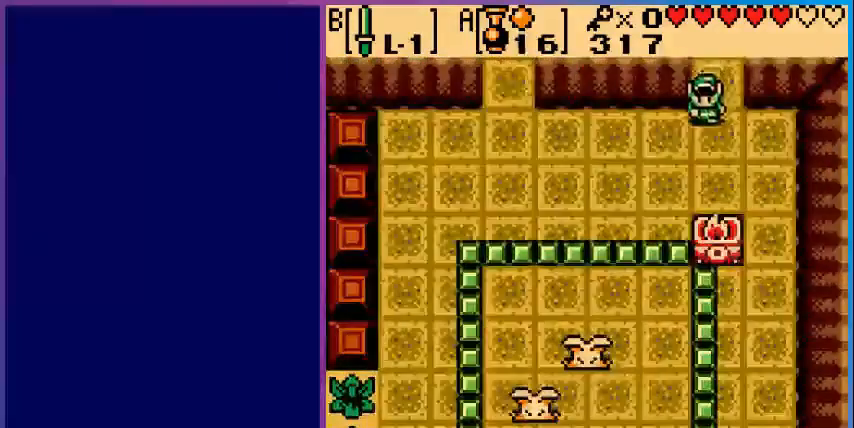
{"buttons": ["DPAD_LEFT"], "events": [[200, "DPAD_DOWN", "up"]]}
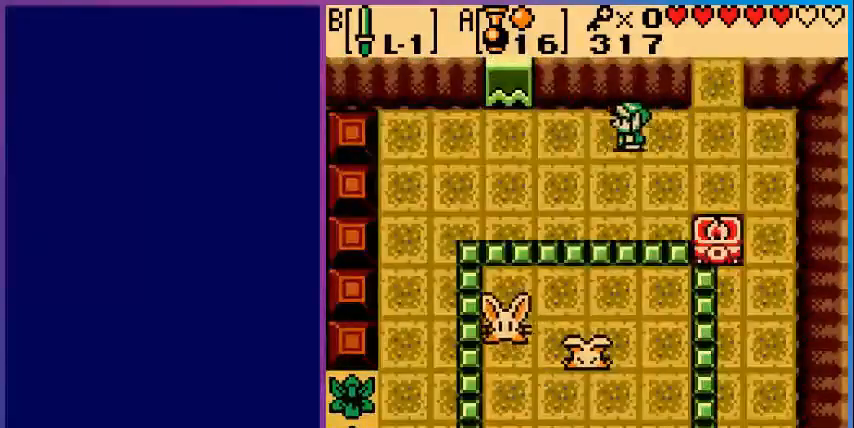
{"buttons": [], "events": [[280, "DPAD_LEFT", "up"], [320, "START", "down"], [480, "START", "up"]]}
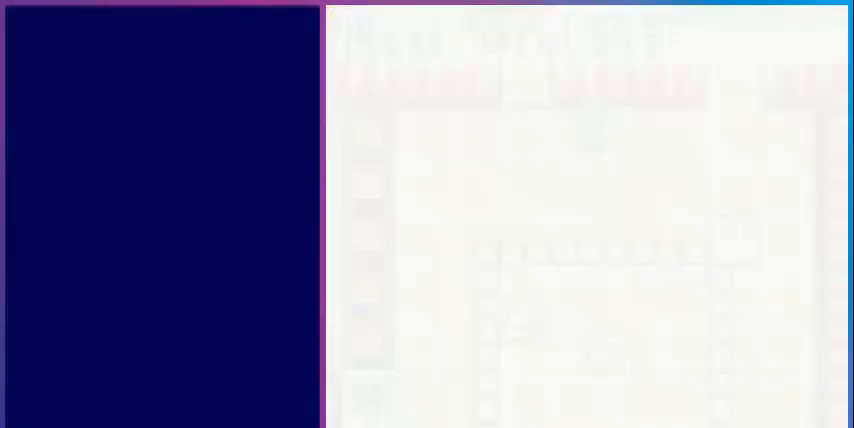
{"buttons": [], "events": []}
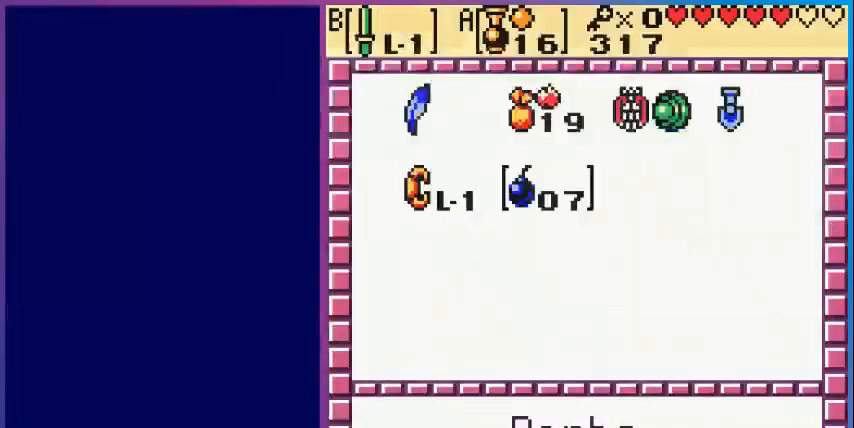
{"buttons": [], "events": []}
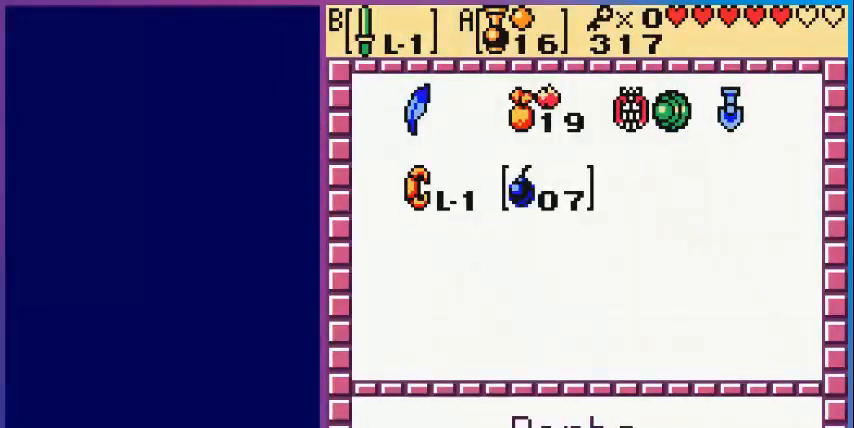
{"buttons": [], "events": []}
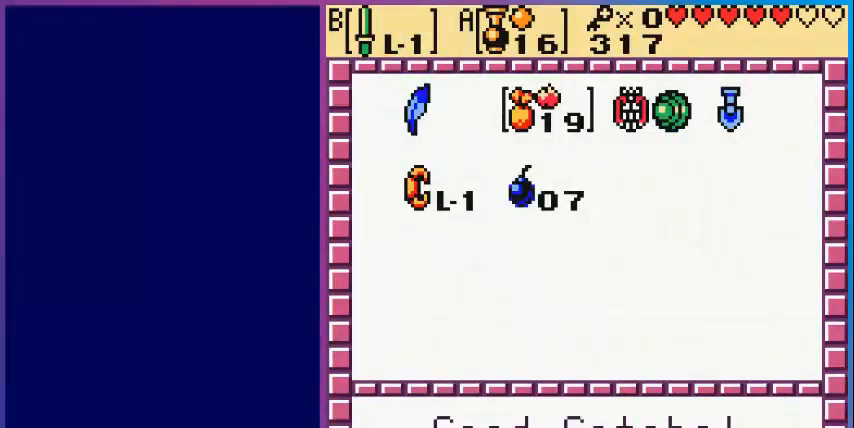
{"buttons": [], "events": []}
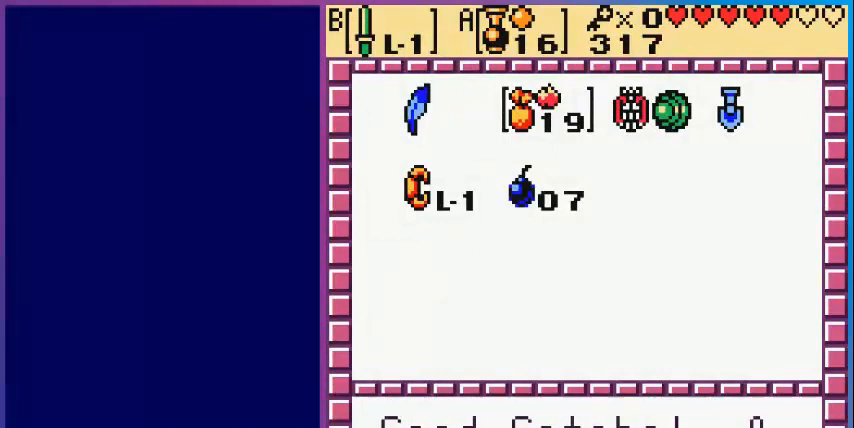
{"buttons": [], "events": []}
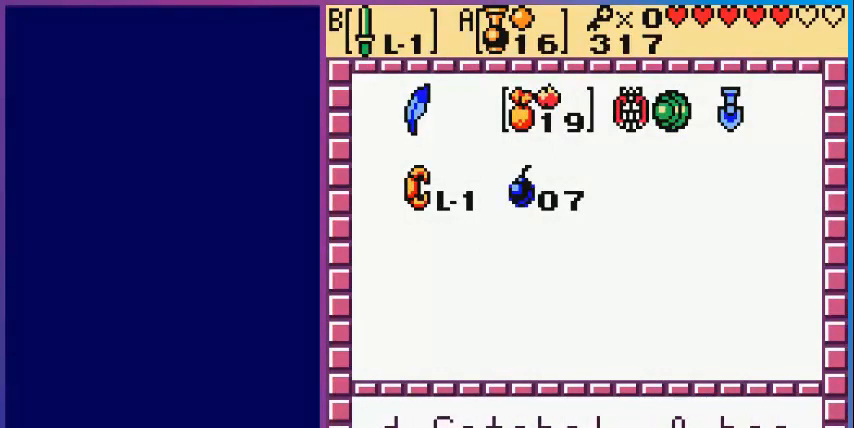
{"buttons": [], "events": []}
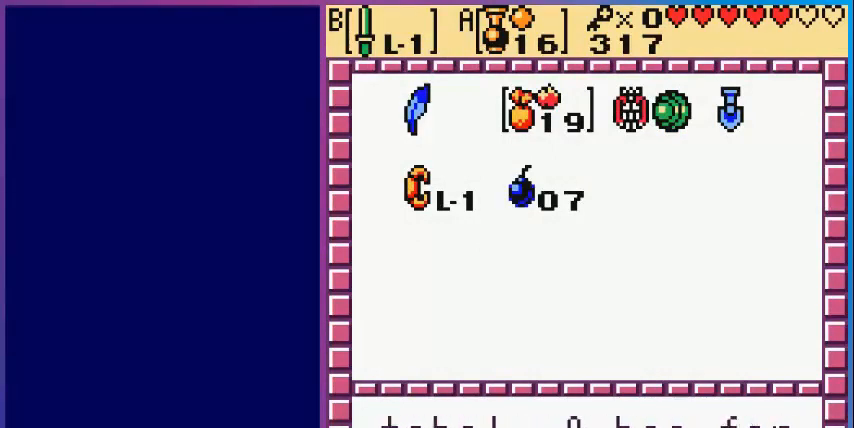
{"buttons": [], "events": []}
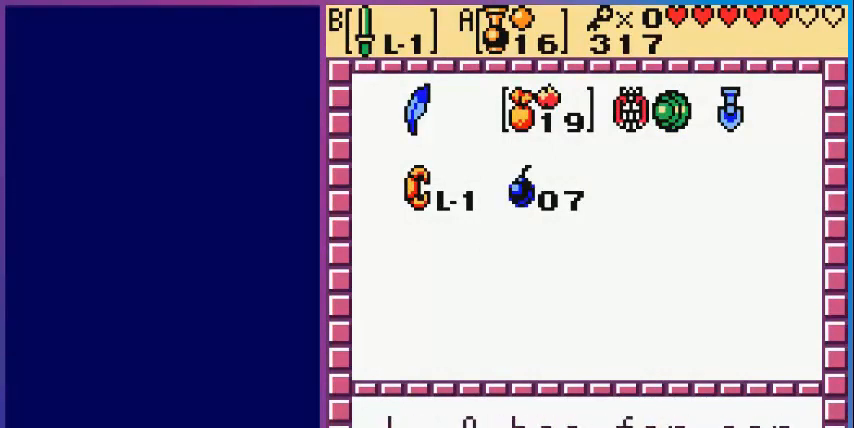
{"buttons": [], "events": []}
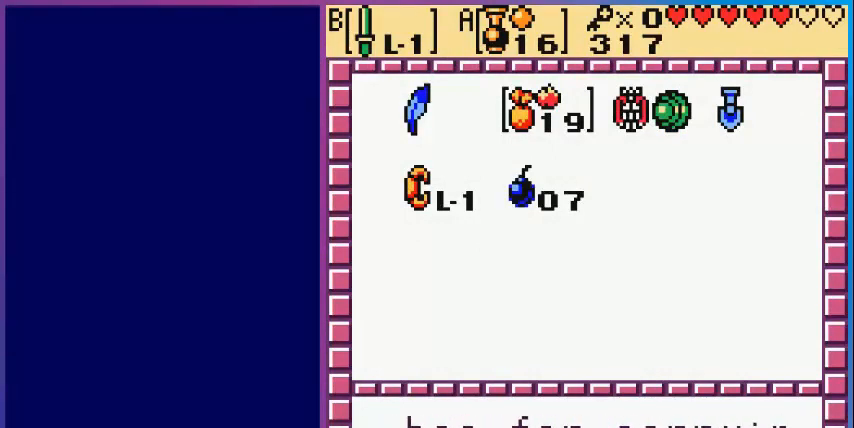
{"buttons": [], "events": []}
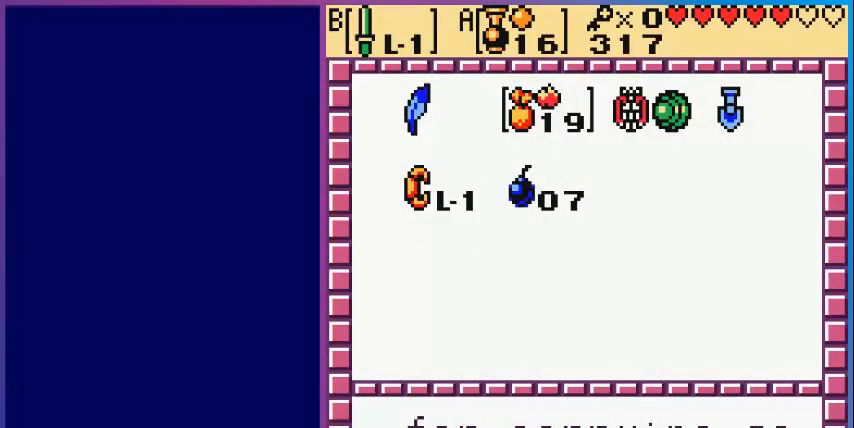
{"buttons": [], "events": [[360, "B", "down"], [480, "B", "up"]]}
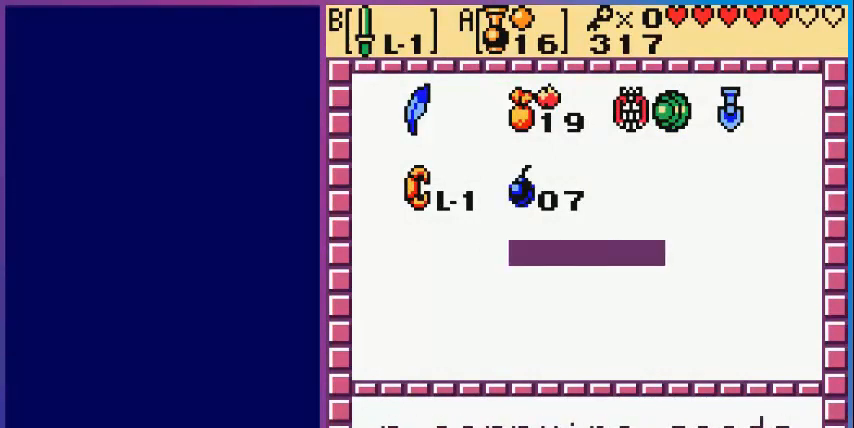
{"buttons": [], "events": []}
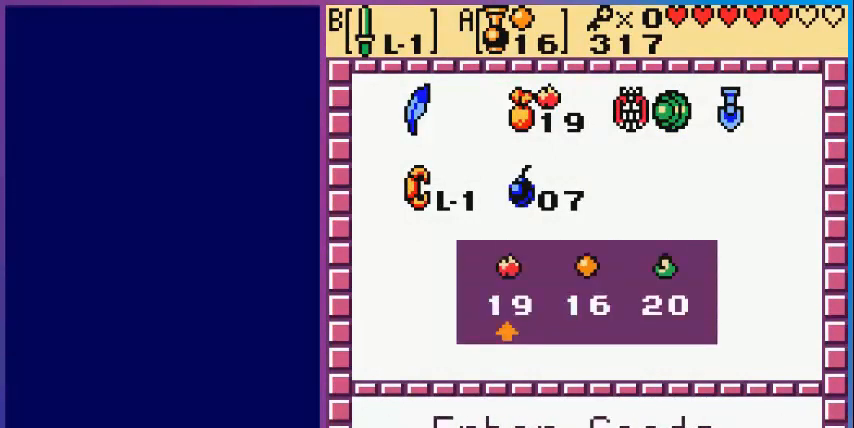
{"buttons": [], "events": [[80, "DPAD_RIGHT", "down"], [240, "B", "down"], [240, "DPAD_RIGHT", "up"], [320, "B", "up"]]}
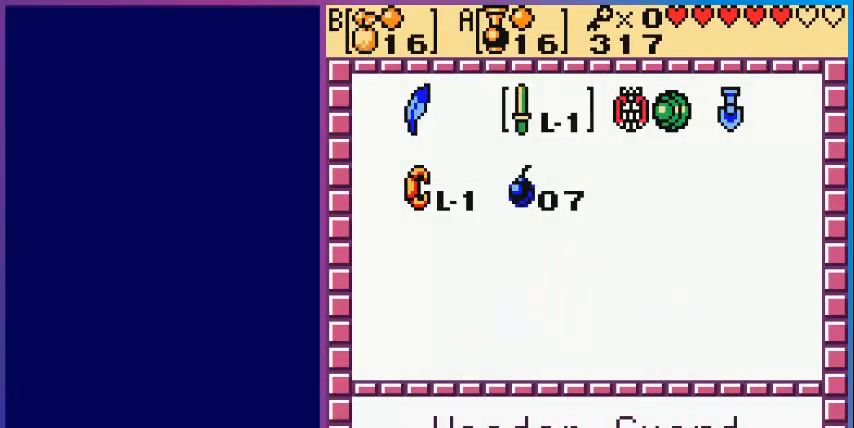
{"buttons": ["START"], "events": [[120, "DPAD_DOWN", "down"], [240, "DPAD_DOWN", "up"], [280, "A", "down"], [400, "A", "up"], [440, "START", "down"]]}
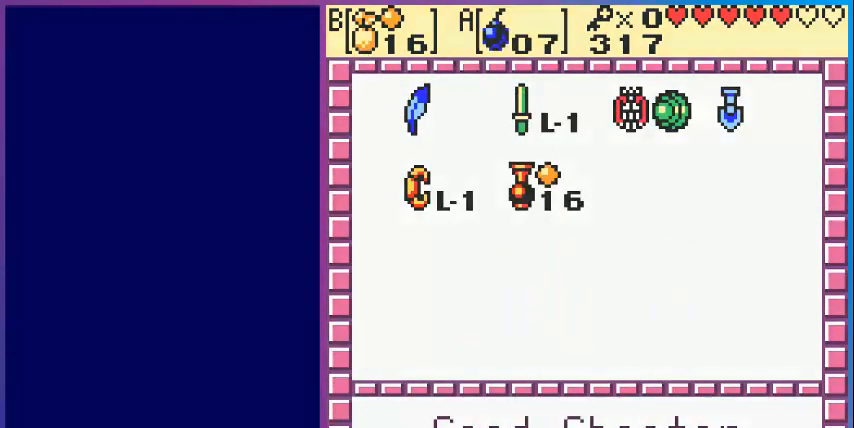
{"buttons": [], "events": [[80, "START", "up"]]}